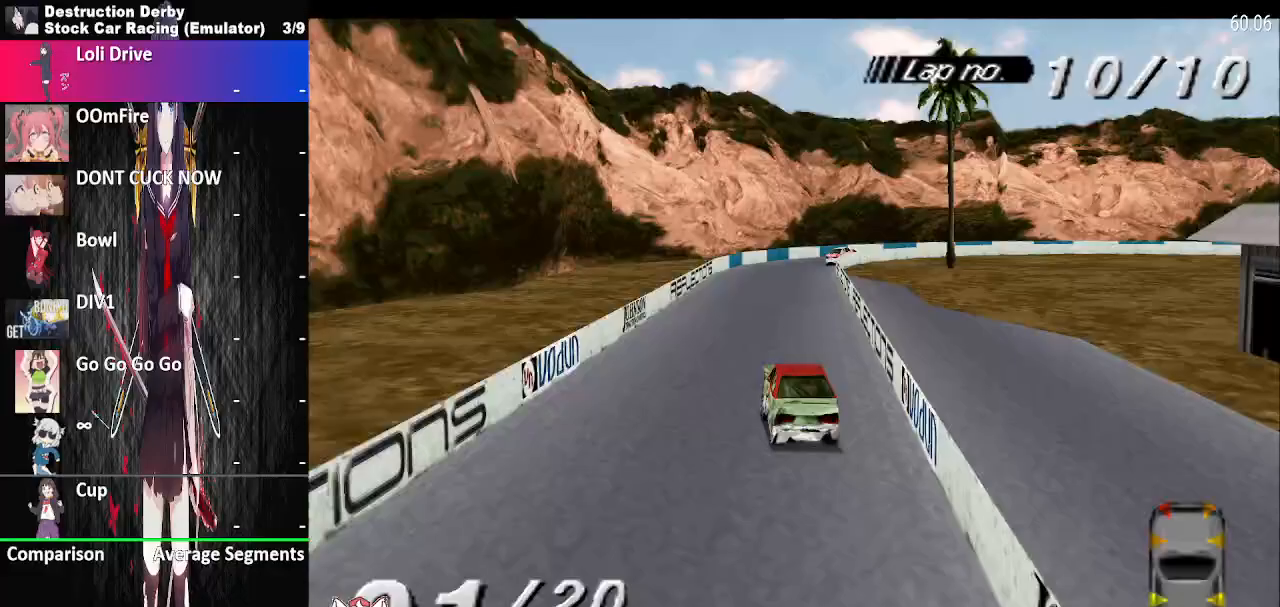
Gameplay with a controller (PlayStation layout); each line is a JSON object with the inputs held at the frame after it. "events" lists button and stick changes between this image and that frame as [ms after this image, input, new state], when the widget could be followed in between. Not read: left_stick right_stick.
{"buttons": ["CROSS", "DPAD_RIGHT"], "events": [[100, "CROSS", "up"], [200, "CROSS", "down"], [400, "DPAD_RIGHT", "down"]]}
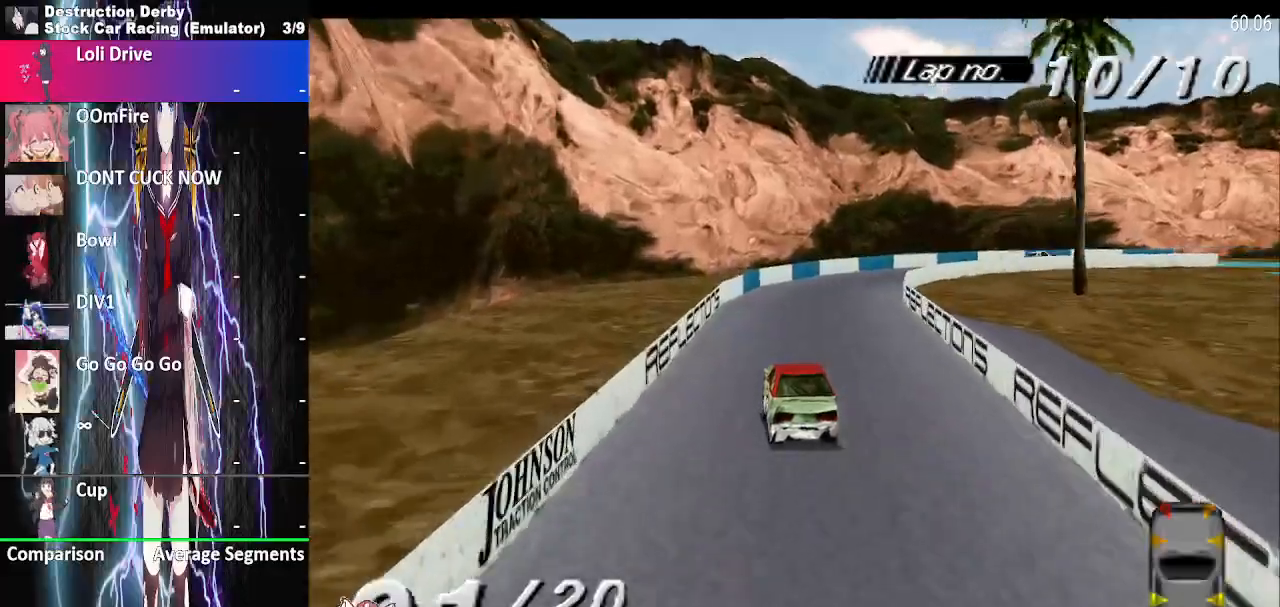
{"buttons": ["CROSS", "DPAD_RIGHT"], "events": []}
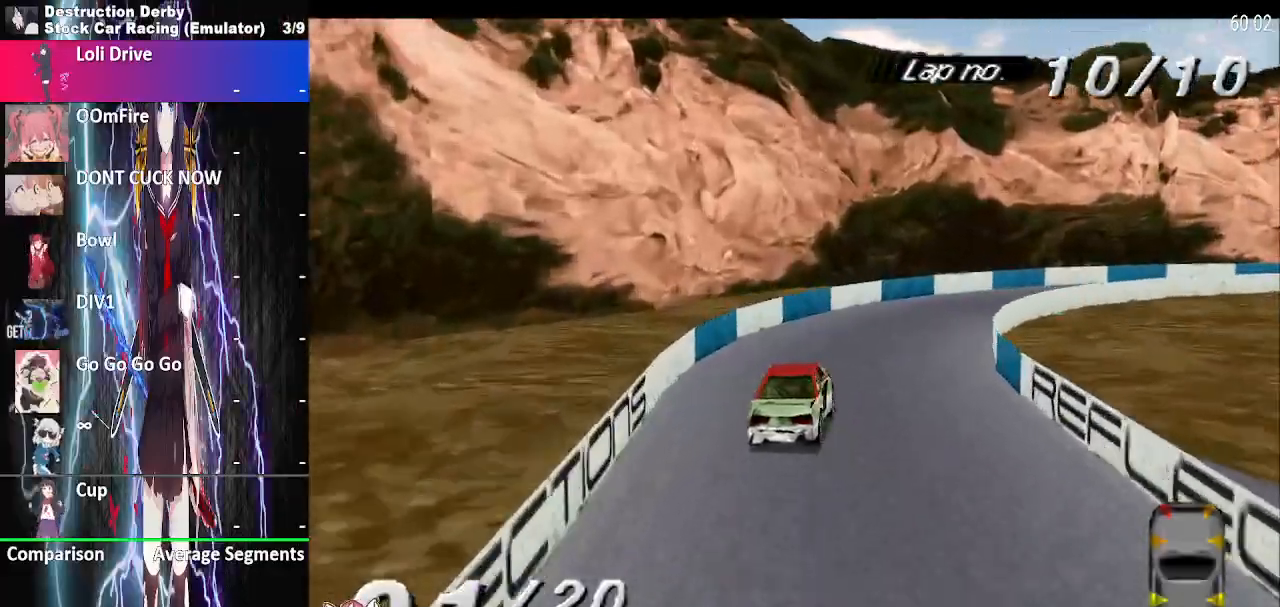
{"buttons": ["DPAD_RIGHT"], "events": [[450, "CROSS", "up"]]}
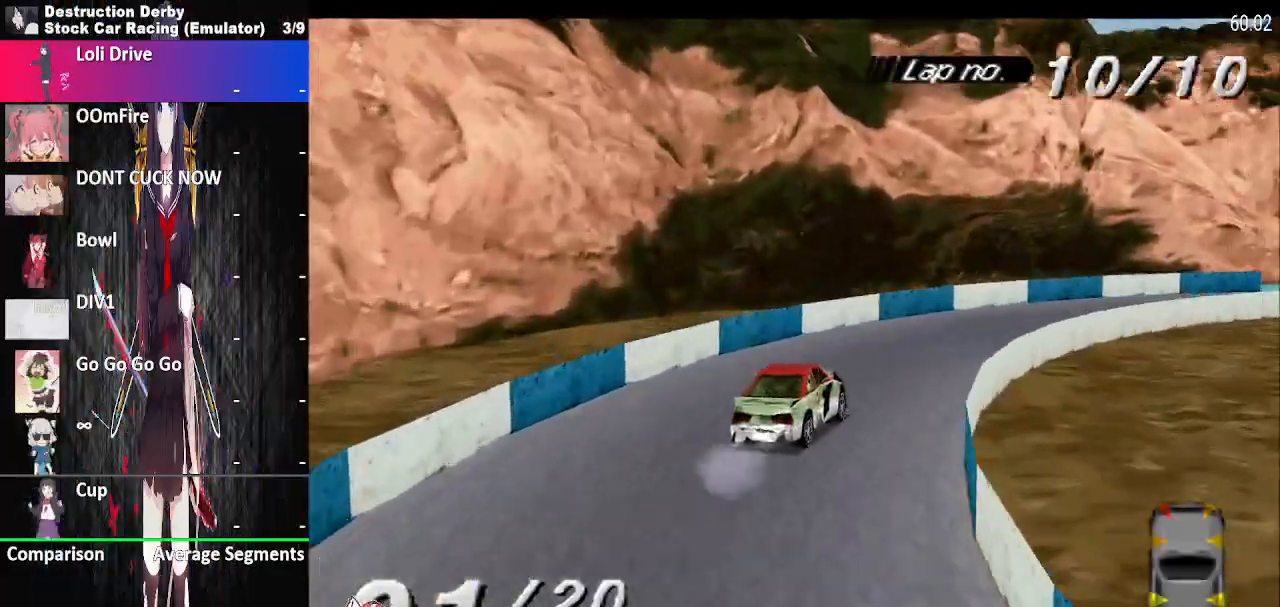
{"buttons": ["CROSS", "DPAD_RIGHT"], "events": [[300, "CROSS", "down"]]}
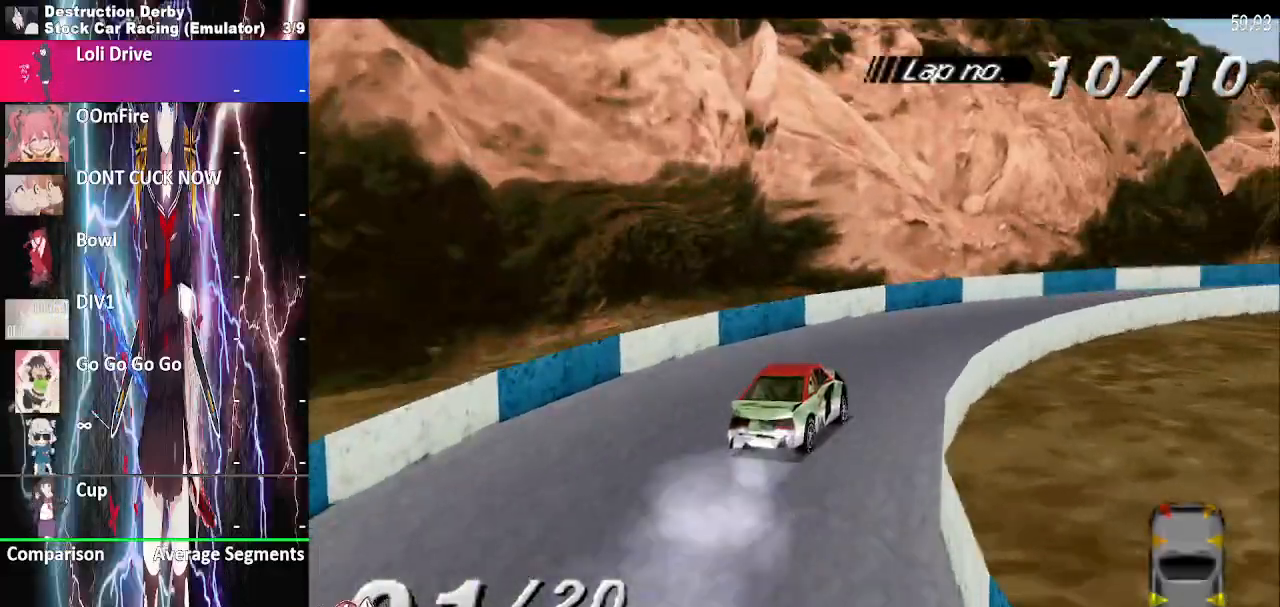
{"buttons": ["CROSS", "DPAD_RIGHT"], "events": []}
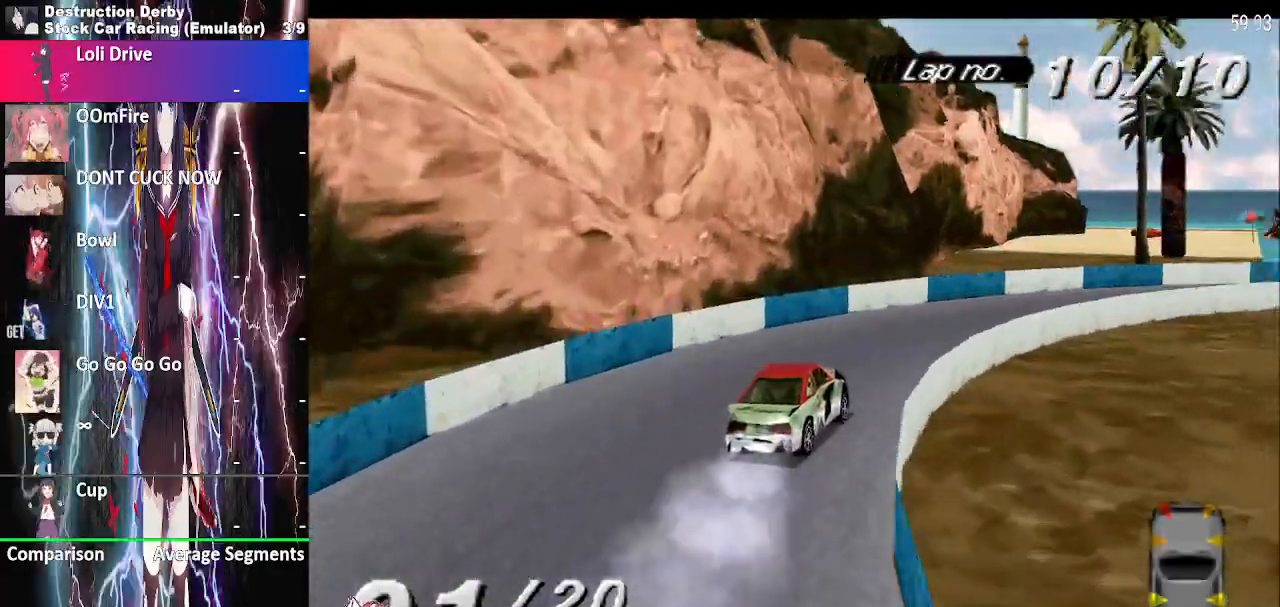
{"buttons": ["CROSS", "DPAD_RIGHT"], "events": [[100, "DPAD_RIGHT", "up"], [367, "DPAD_RIGHT", "down"]]}
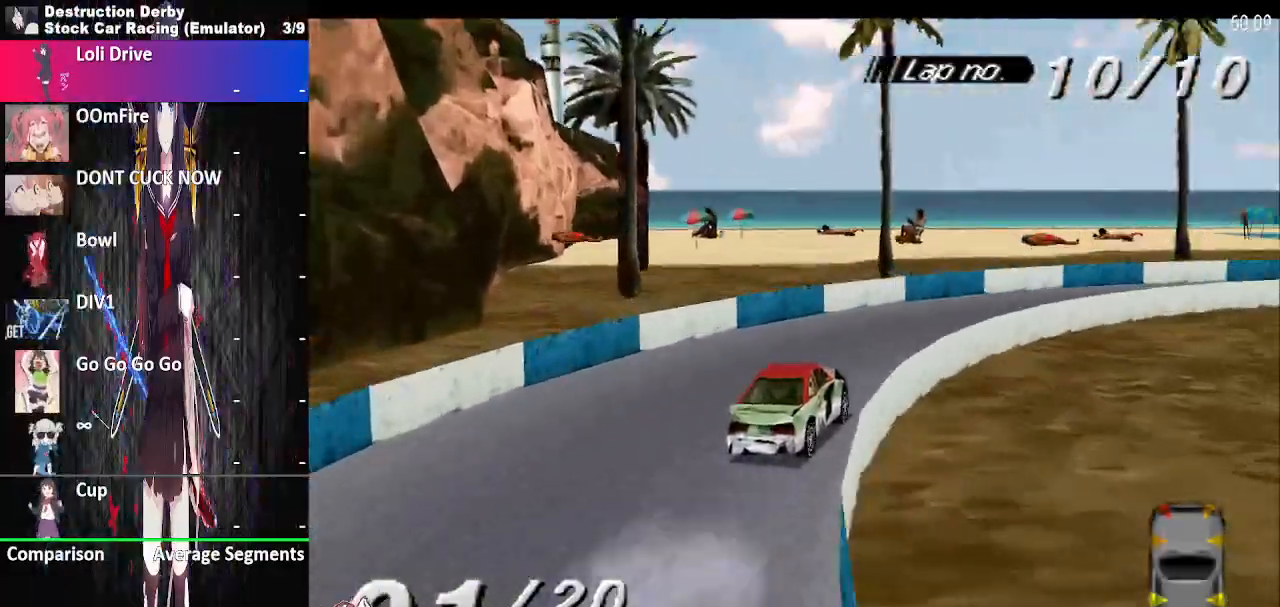
{"buttons": ["CROSS", "DPAD_RIGHT"], "events": []}
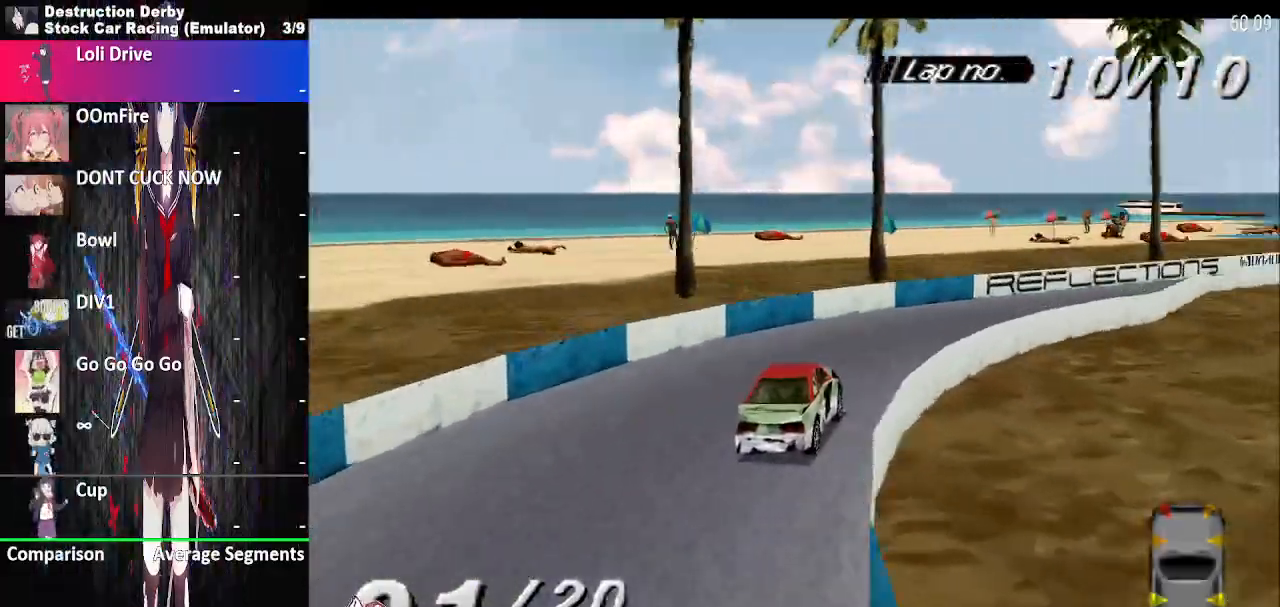
{"buttons": ["CROSS", "DPAD_RIGHT"], "events": []}
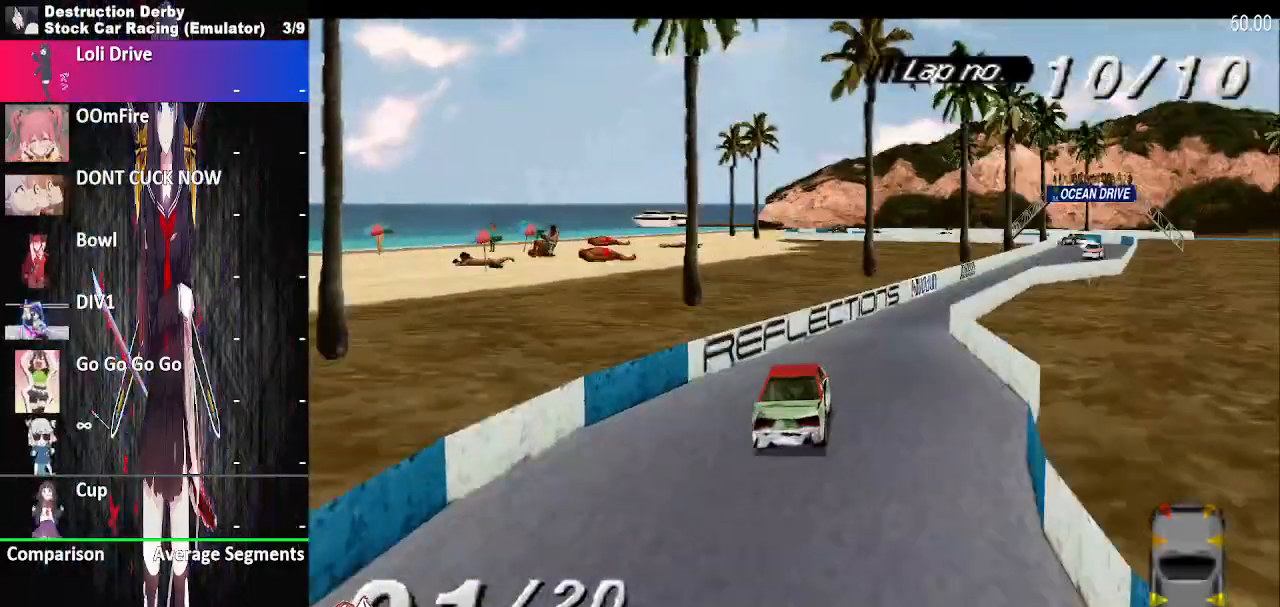
{"buttons": ["CROSS", "DPAD_RIGHT"], "events": []}
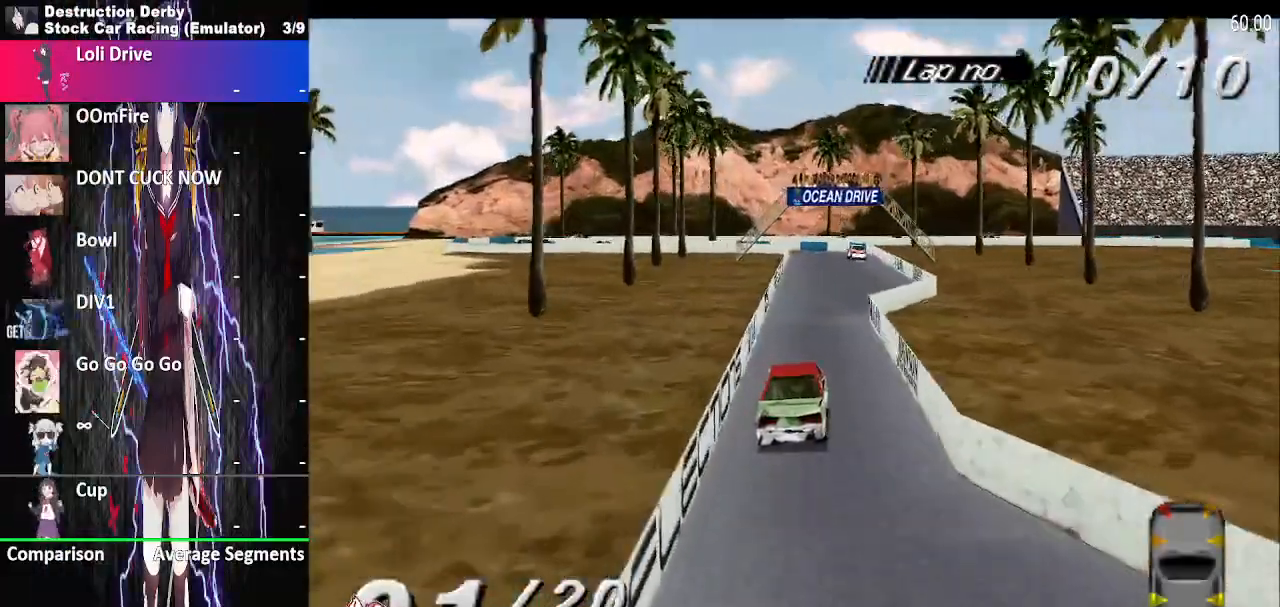
{"buttons": ["CROSS", "DPAD_RIGHT"], "events": []}